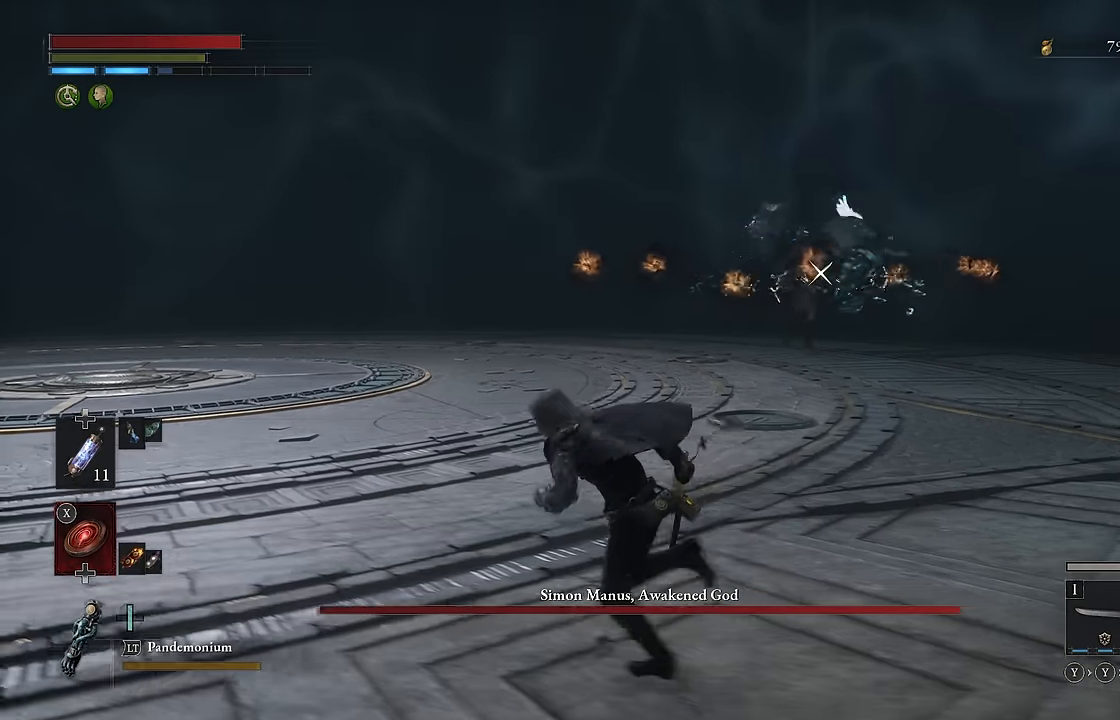
Gameplay with a controller (Xbox layout); each line is a JSON object with the inputs held at the frame after it (dt_ms = milliseconds from this image to that frame). "events" lists button and stick changes between this image and that frame as [ms after this image, input, new state], when the widget could be followed in between.
{"dt_ms": 500, "buttons": ["B"], "left_stick": "down-left", "right_stick": "center", "events": [[417, "left_stick", "down-left"]]}
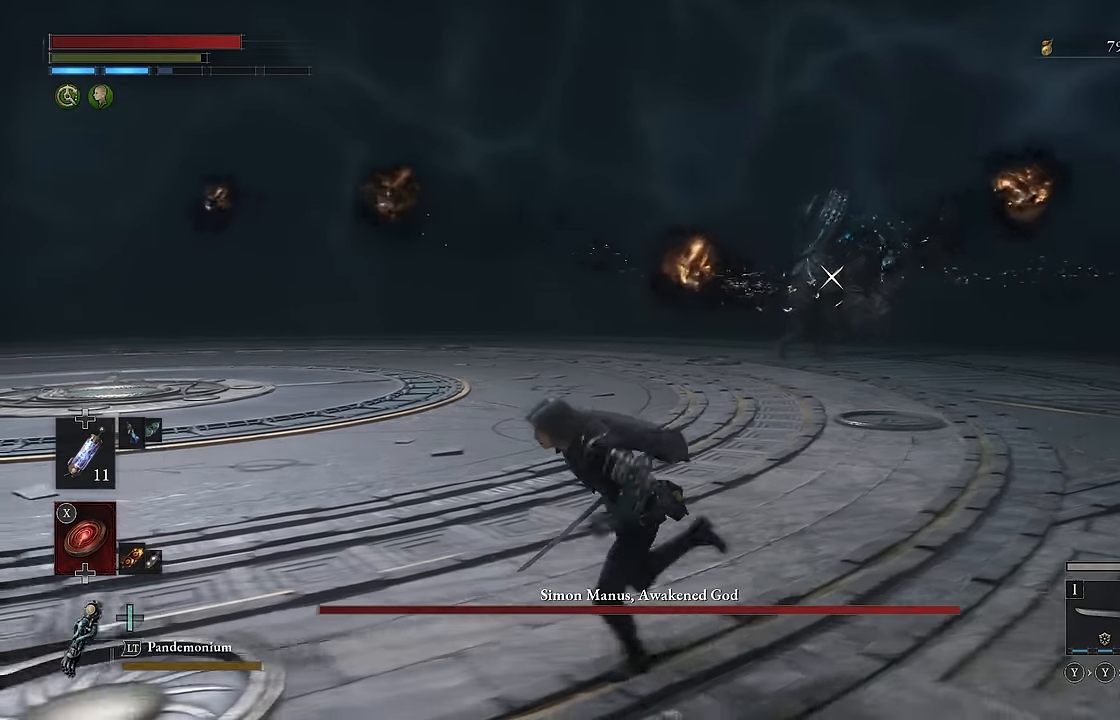
{"dt_ms": 500, "buttons": ["B"], "left_stick": "down-left", "right_stick": "center", "events": []}
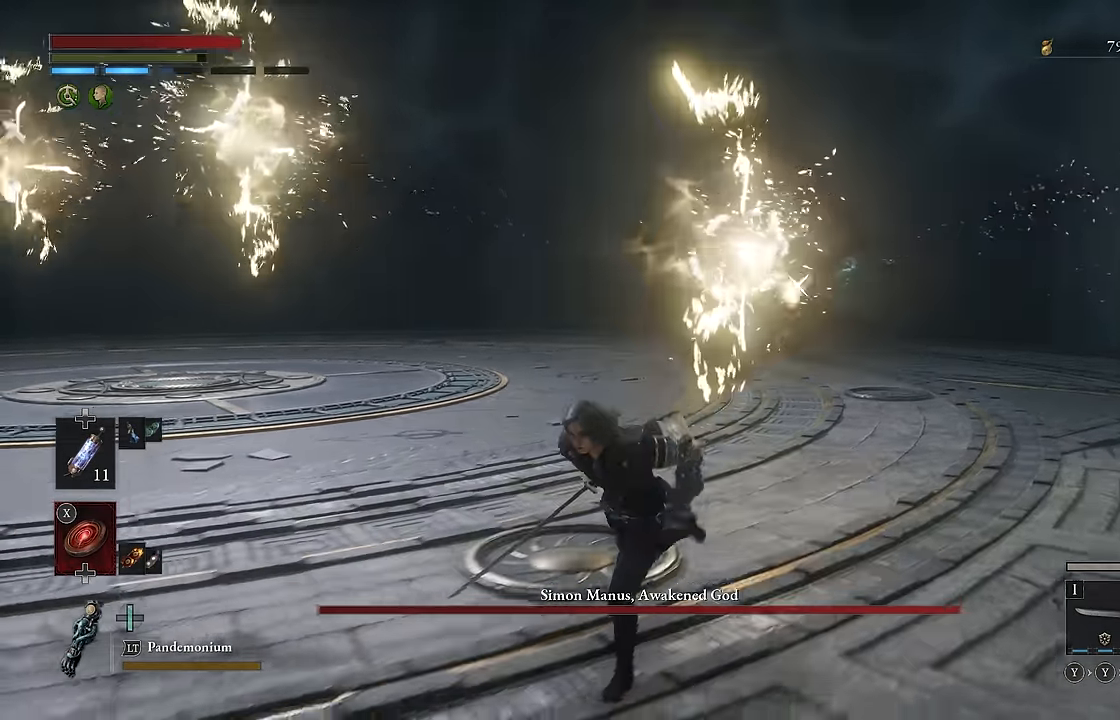
{"dt_ms": 500, "buttons": [], "left_stick": "down-left", "right_stick": "center", "events": [[350, "B", "up"]]}
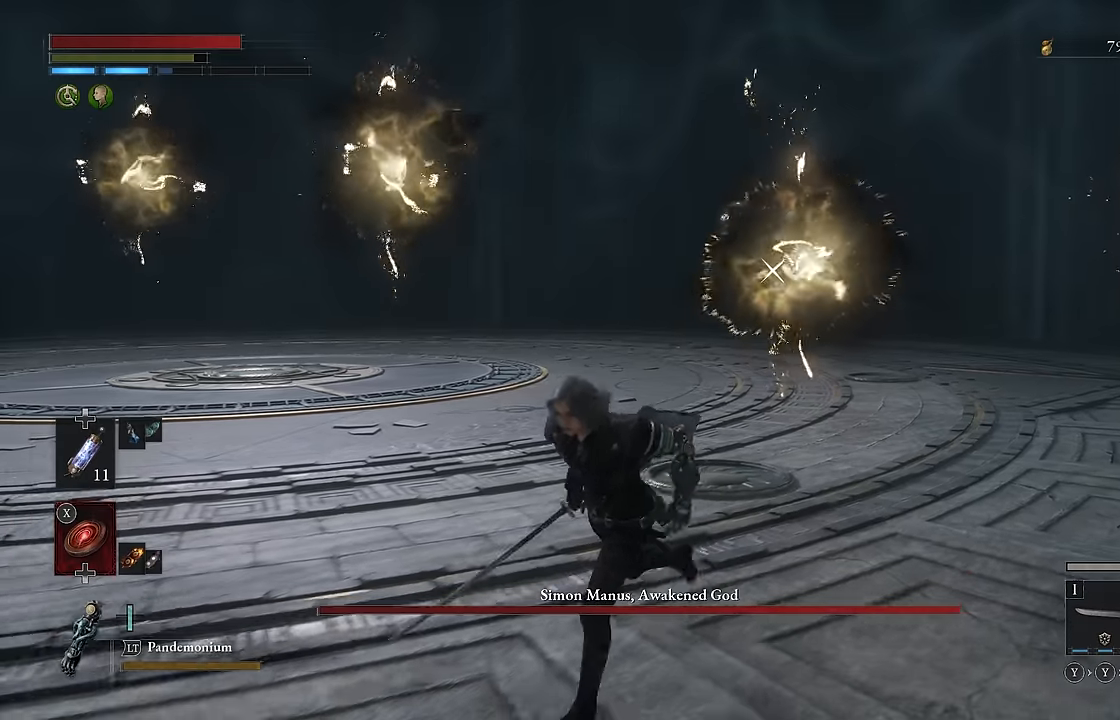
{"dt_ms": 500, "buttons": ["B"], "left_stick": "down-left", "right_stick": "center", "events": [[117, "B", "down"]]}
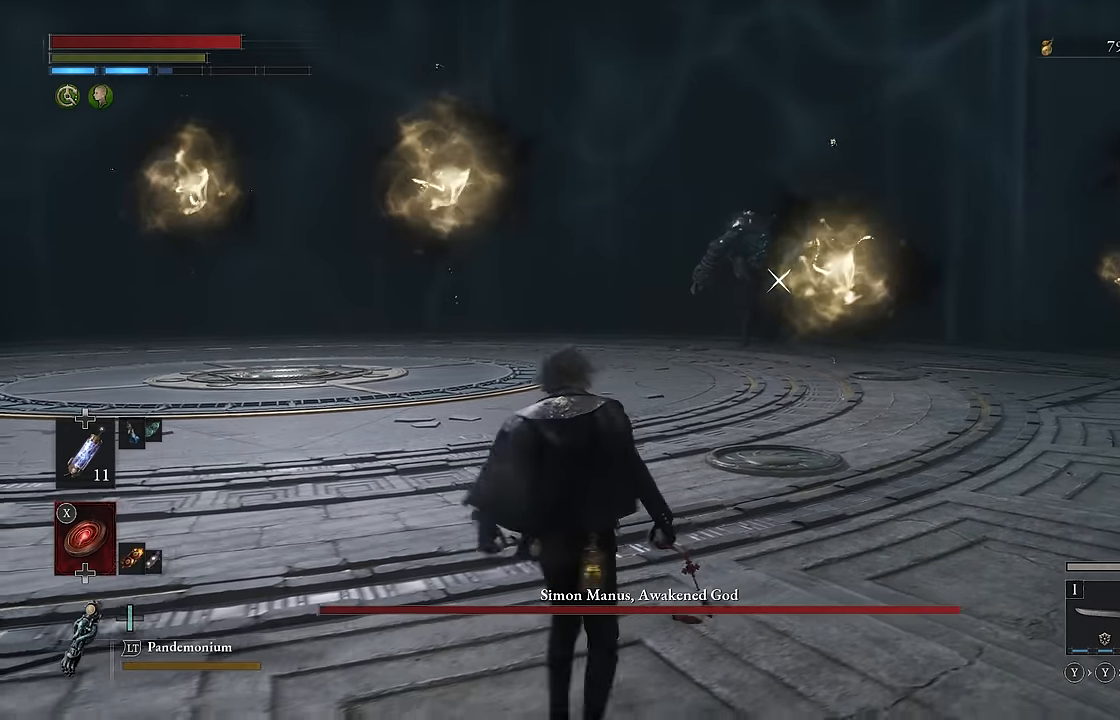
{"dt_ms": 500, "buttons": ["B"], "left_stick": "left", "right_stick": "center", "events": [[500, "left_stick", "left"]]}
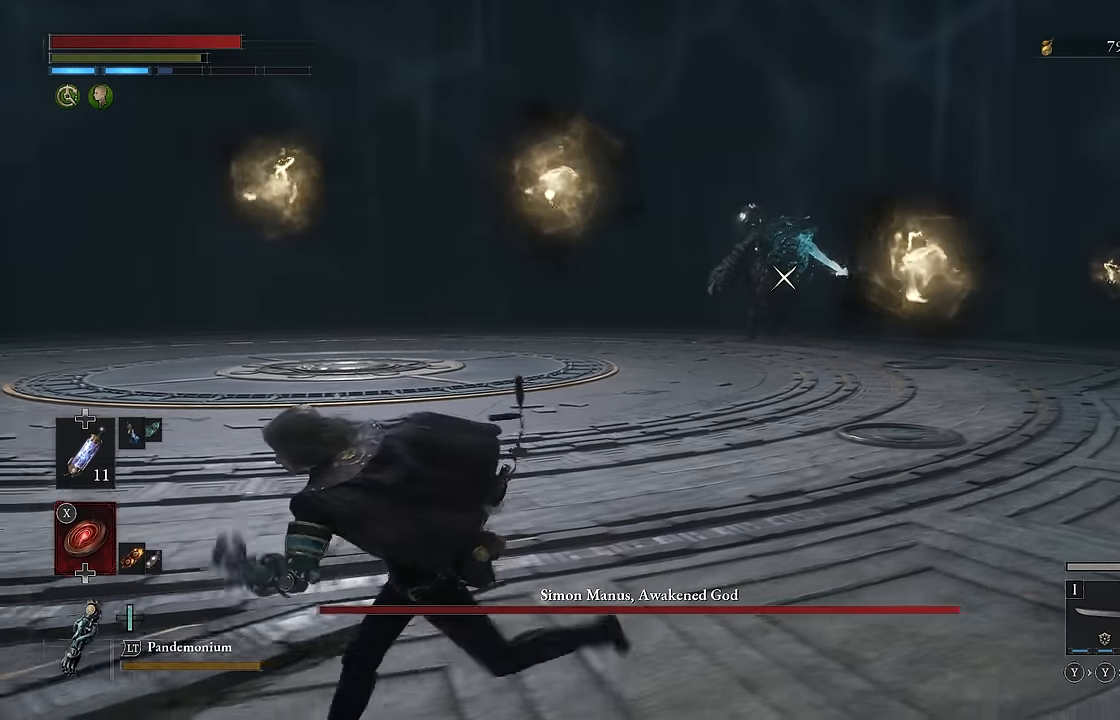
{"dt_ms": 500, "buttons": ["B"], "left_stick": "left", "right_stick": "center", "events": []}
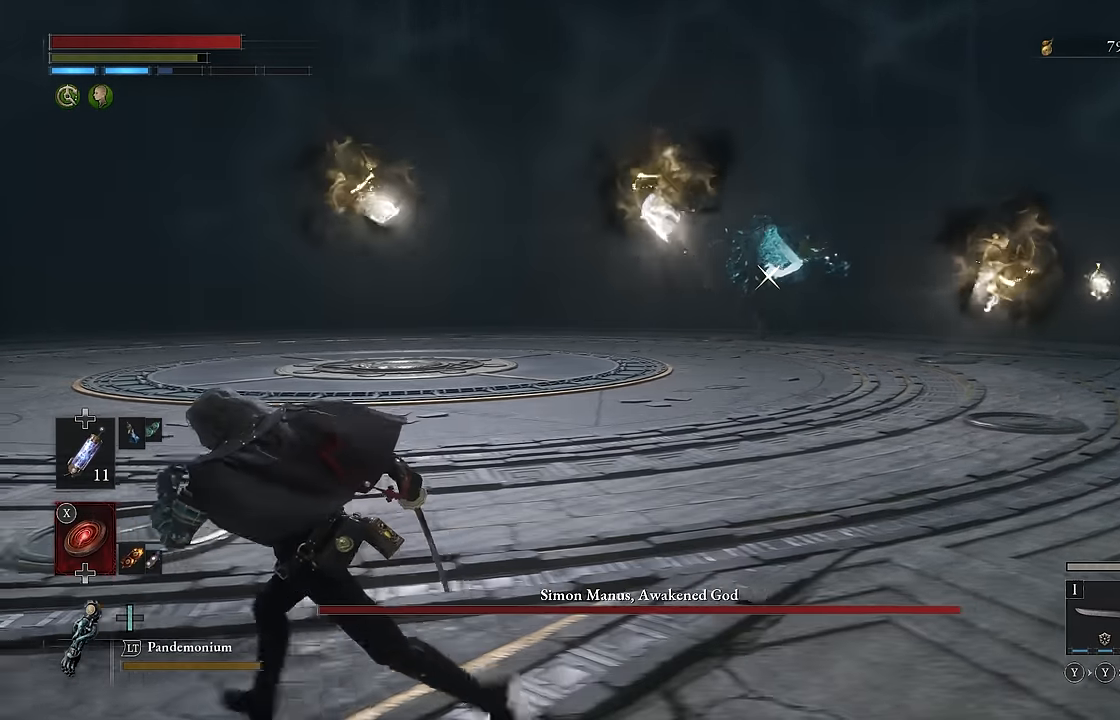
{"dt_ms": 500, "buttons": ["B"], "left_stick": "up-left", "right_stick": "center", "events": [[334, "left_stick", "up-left"]]}
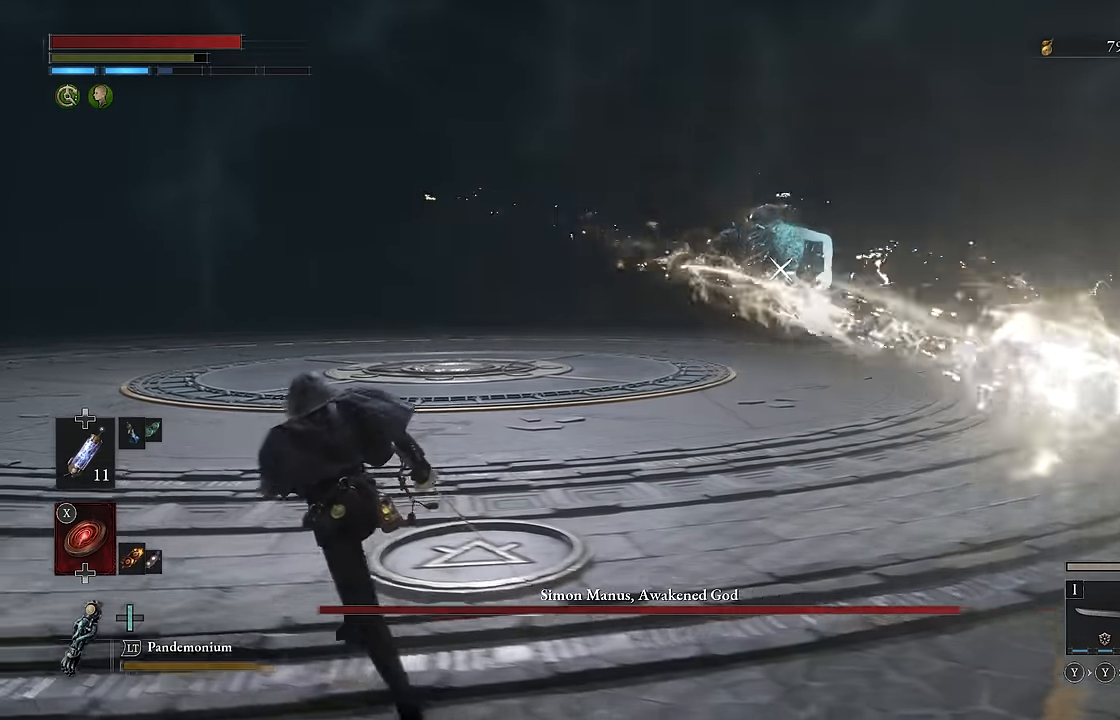
{"dt_ms": 500, "buttons": [], "left_stick": "up-left", "right_stick": "center", "events": [[484, "B", "up"]]}
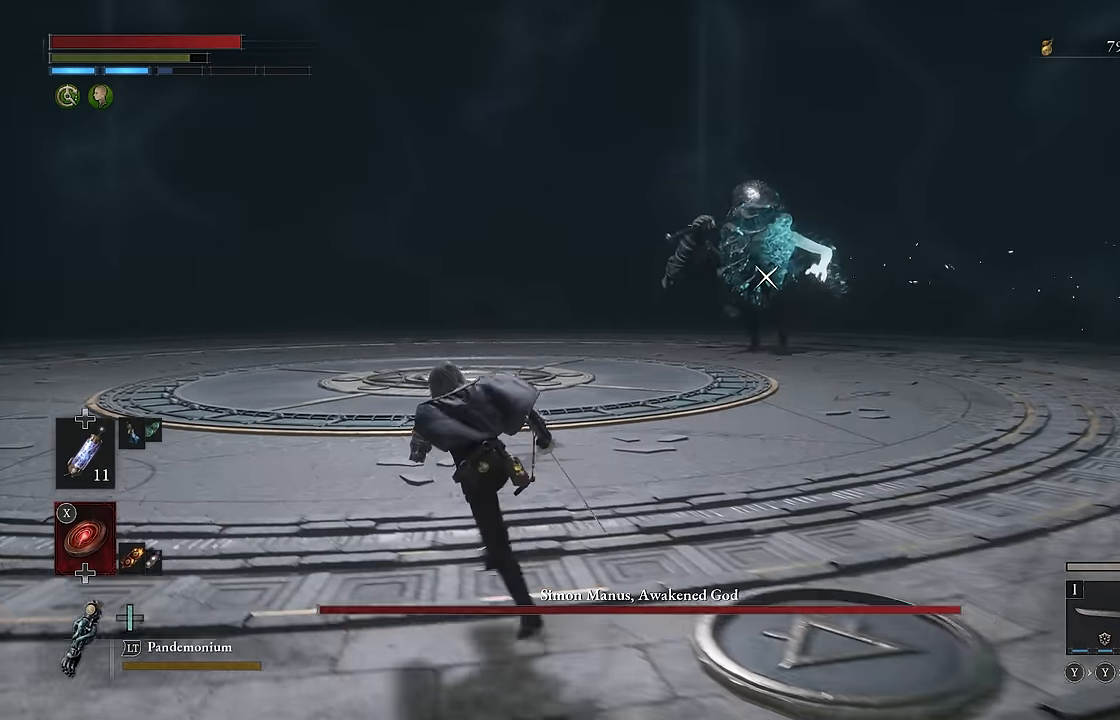
{"dt_ms": 500, "buttons": ["B"], "left_stick": "up-left", "right_stick": "center", "events": [[184, "B", "down"]]}
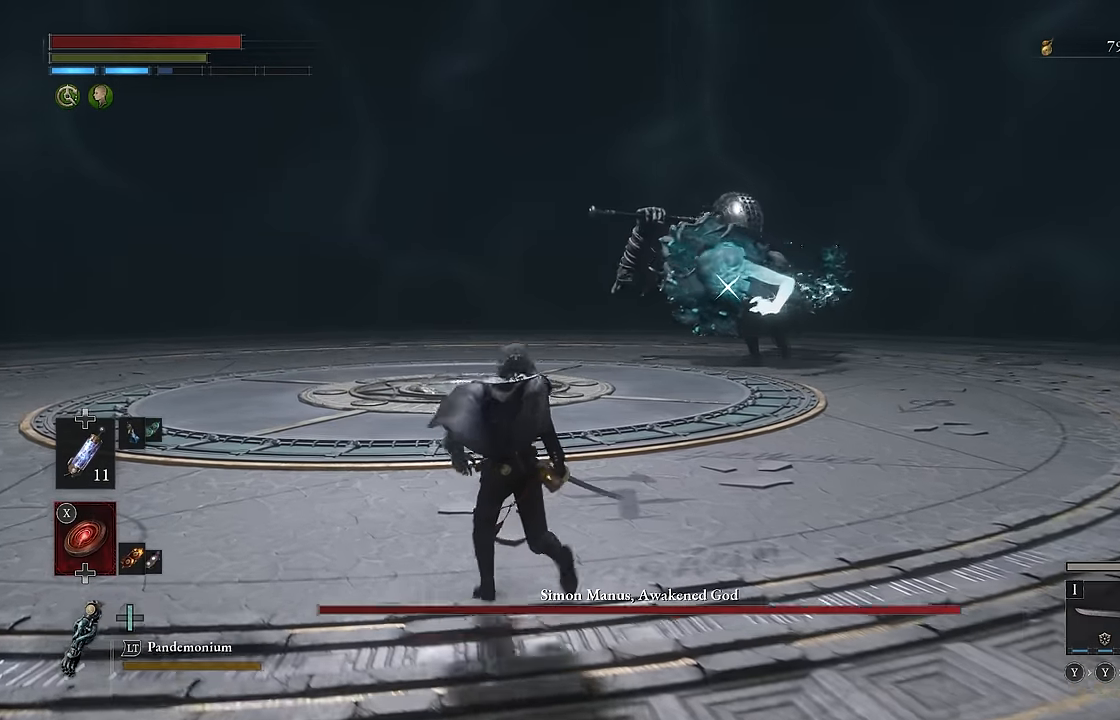
{"dt_ms": 500, "buttons": ["B"], "left_stick": "down-left", "right_stick": "center", "events": [[17, "left_stick", "left"], [117, "left_stick", "down-left"]]}
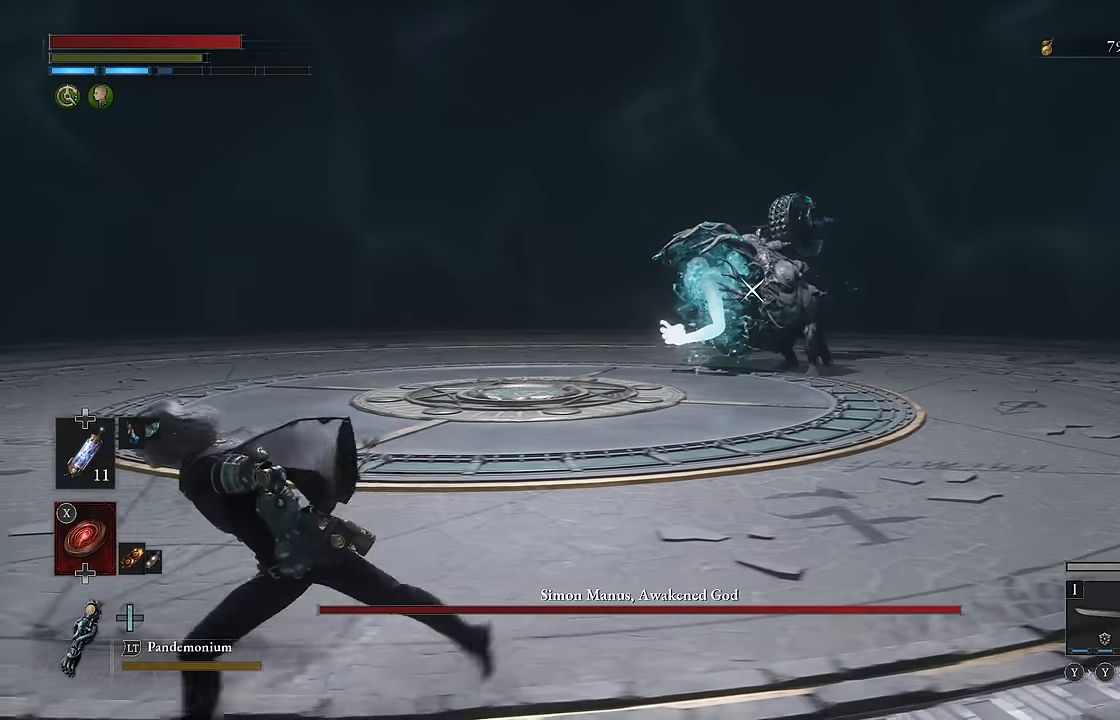
{"dt_ms": 500, "buttons": ["B"], "left_stick": "down-left", "right_stick": "center", "events": []}
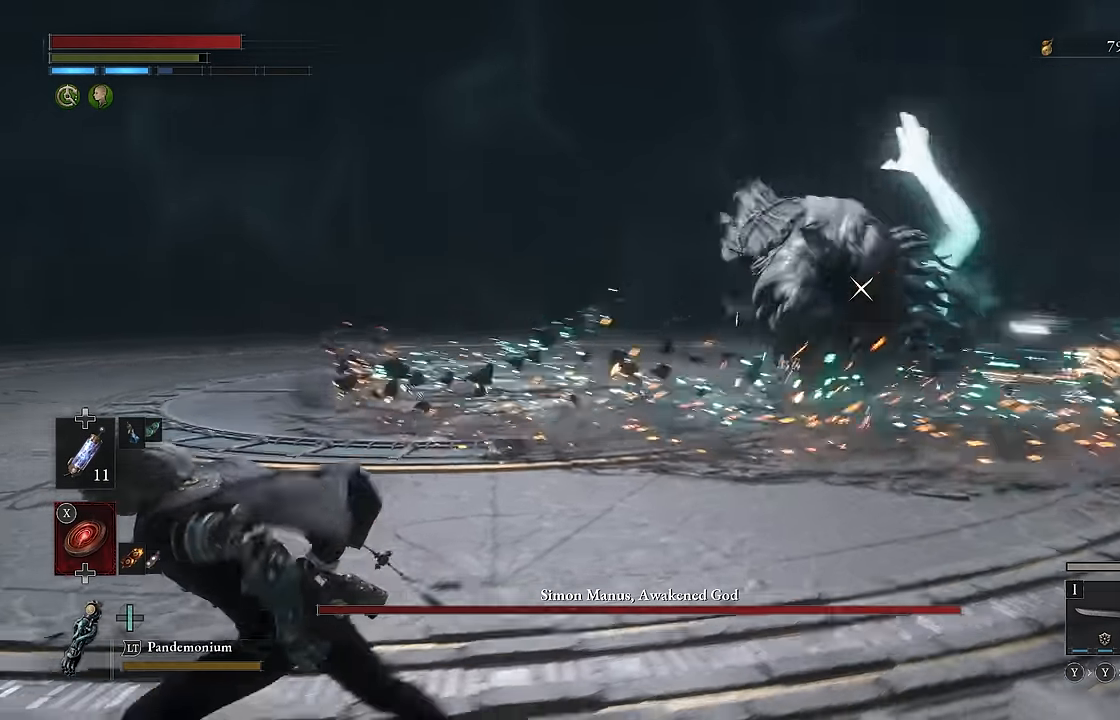
{"dt_ms": 500, "buttons": ["B"], "left_stick": "down-left", "right_stick": "center", "events": []}
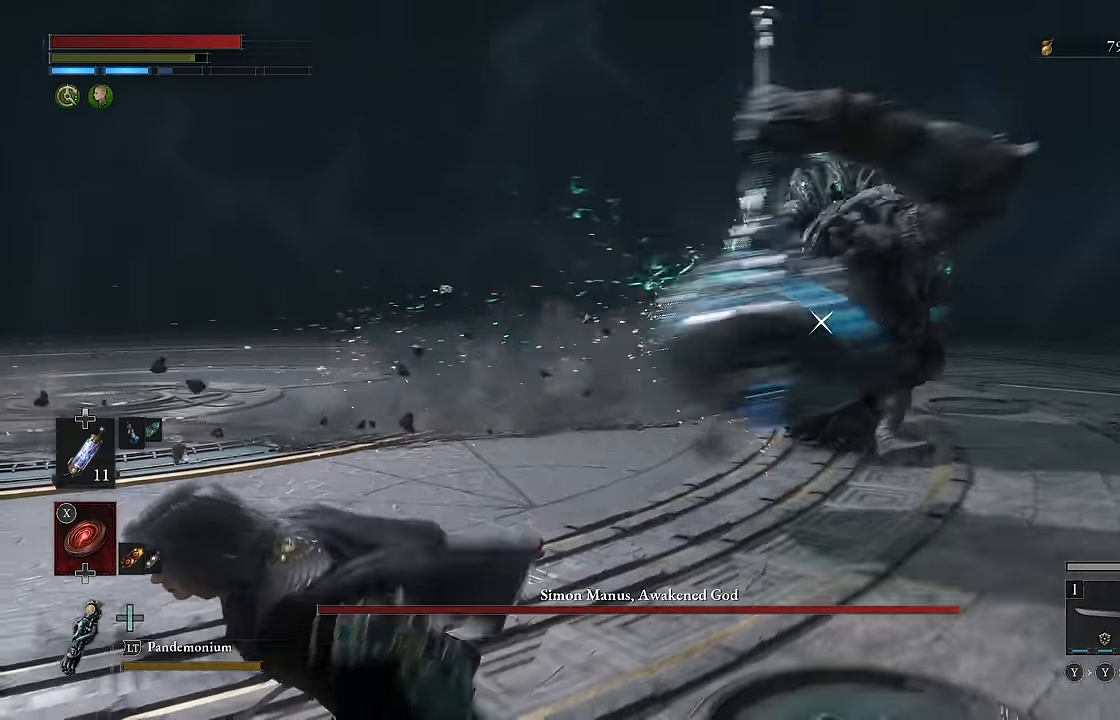
{"dt_ms": 500, "buttons": [], "left_stick": "down-left", "right_stick": "center", "events": [[284, "B", "up"]]}
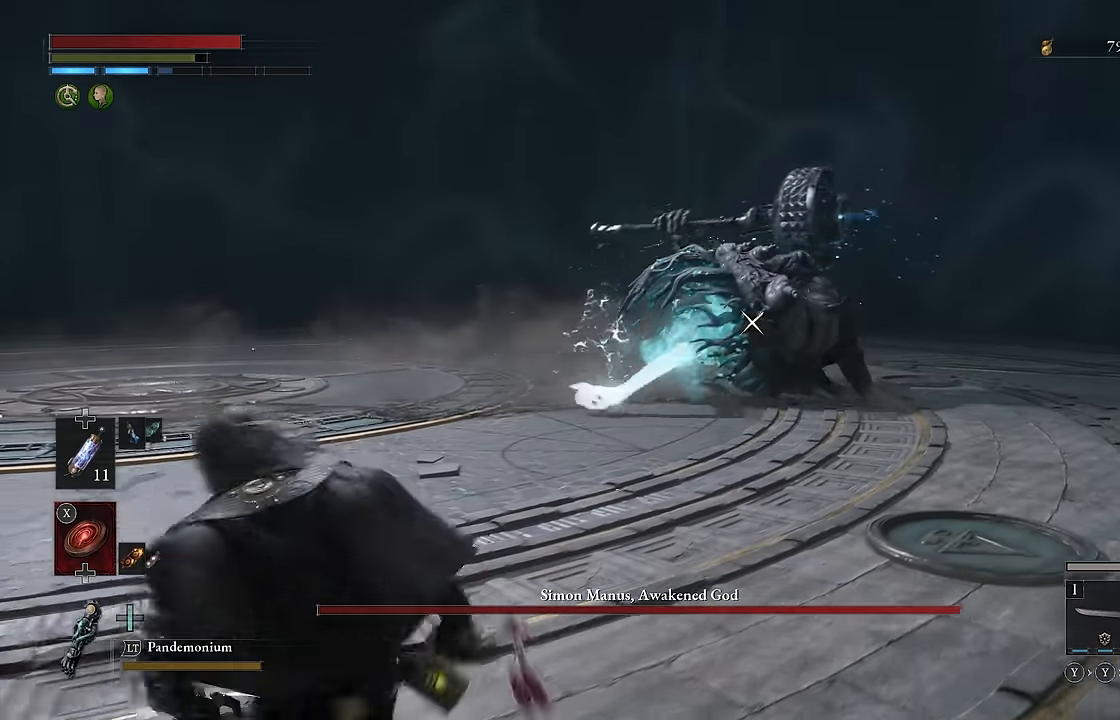
{"dt_ms": 500, "buttons": [], "left_stick": "up", "right_stick": "center", "events": [[134, "left_stick", "up"]]}
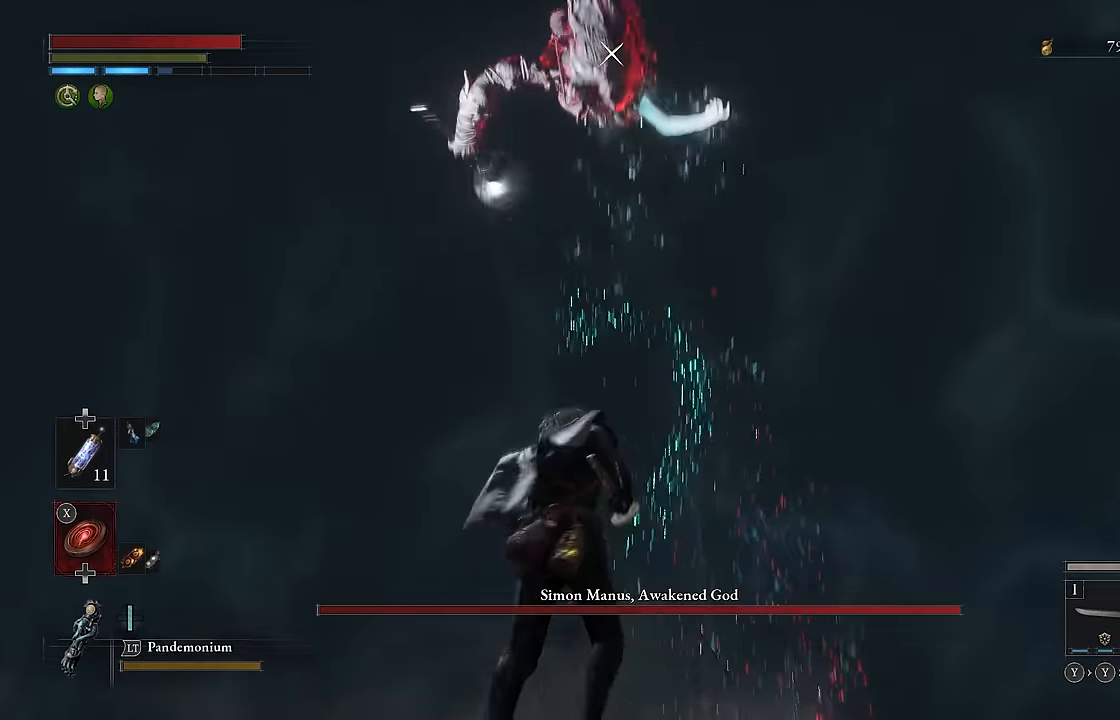
{"dt_ms": 500, "buttons": [], "left_stick": "center", "right_stick": "center", "events": [[50, "left_stick", "center"]]}
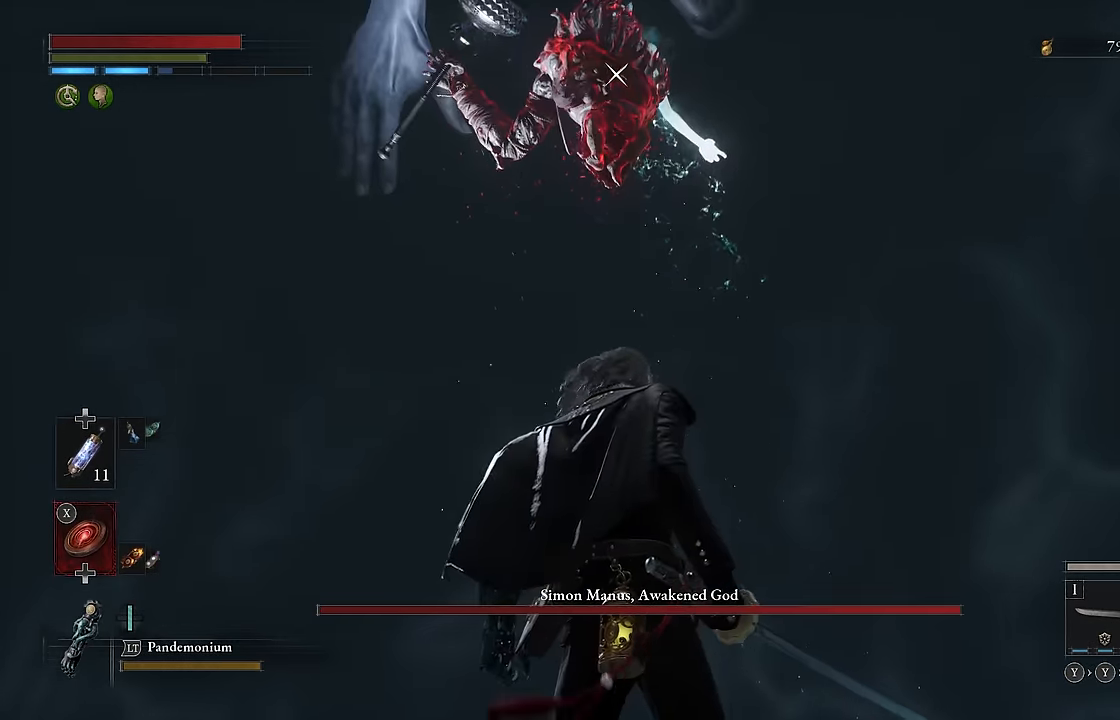
{"dt_ms": 500, "buttons": ["R2"], "left_stick": "center", "right_stick": "center", "events": [[200, "R2", "down"]]}
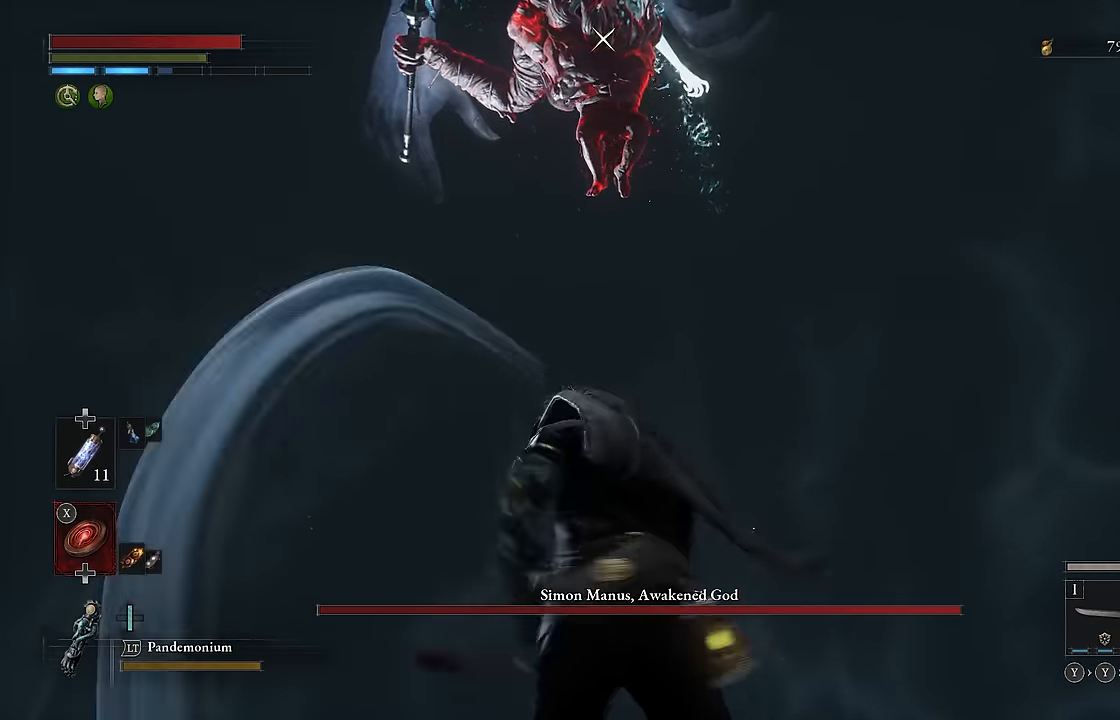
{"dt_ms": 500, "buttons": ["R2"], "left_stick": "center", "right_stick": "center", "events": [[84, "left_stick", "up-left"], [350, "left_stick", "center"]]}
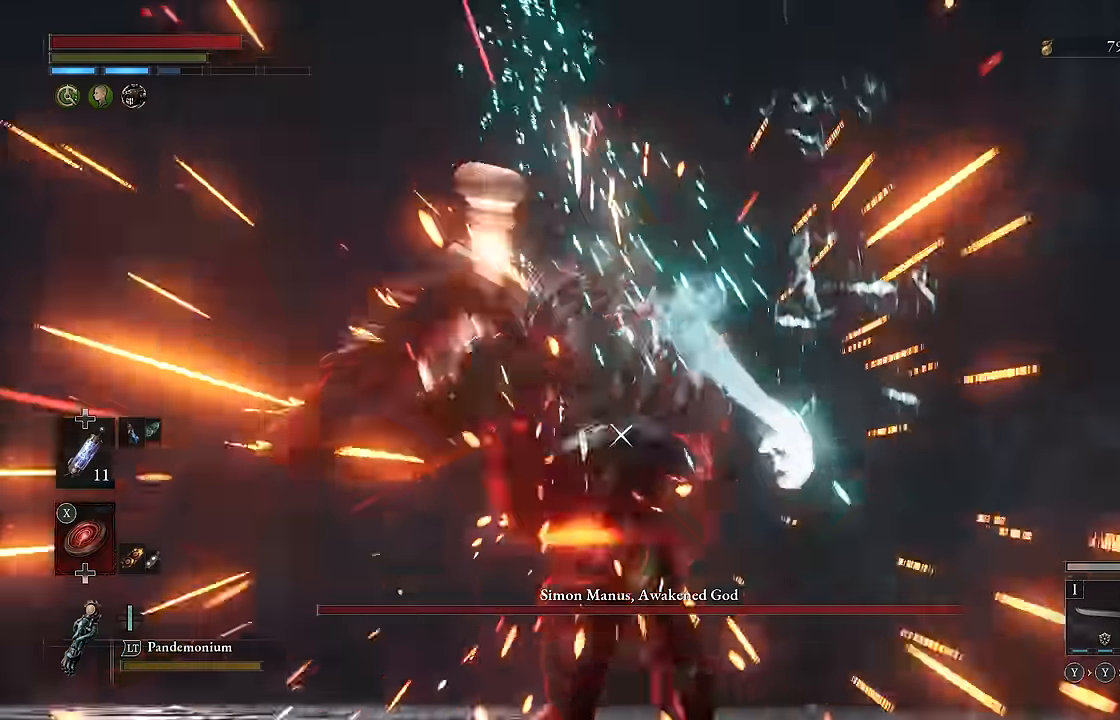
{"dt_ms": 1000, "buttons": ["R2"], "left_stick": "center", "right_stick": "center"}
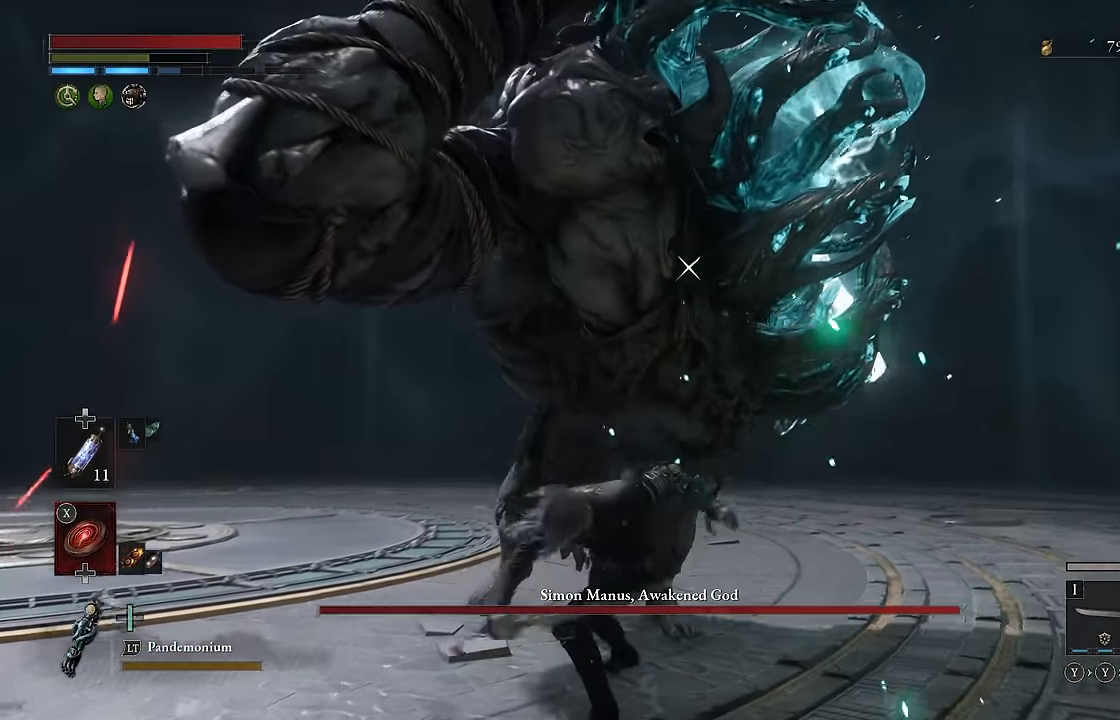
{"dt_ms": 500, "buttons": ["R2"], "left_stick": "center", "right_stick": "center", "events": []}
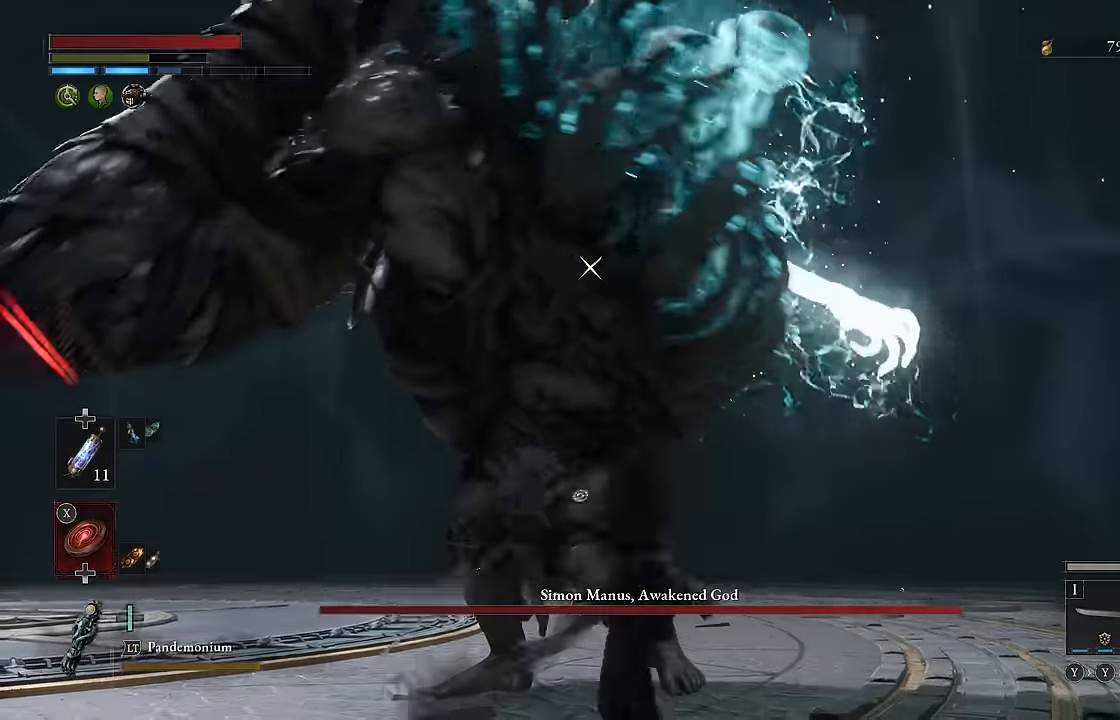
{"dt_ms": 500, "buttons": [], "left_stick": "down", "right_stick": "center", "events": [[383, "left_stick", "down"], [433, "R2", "up"]]}
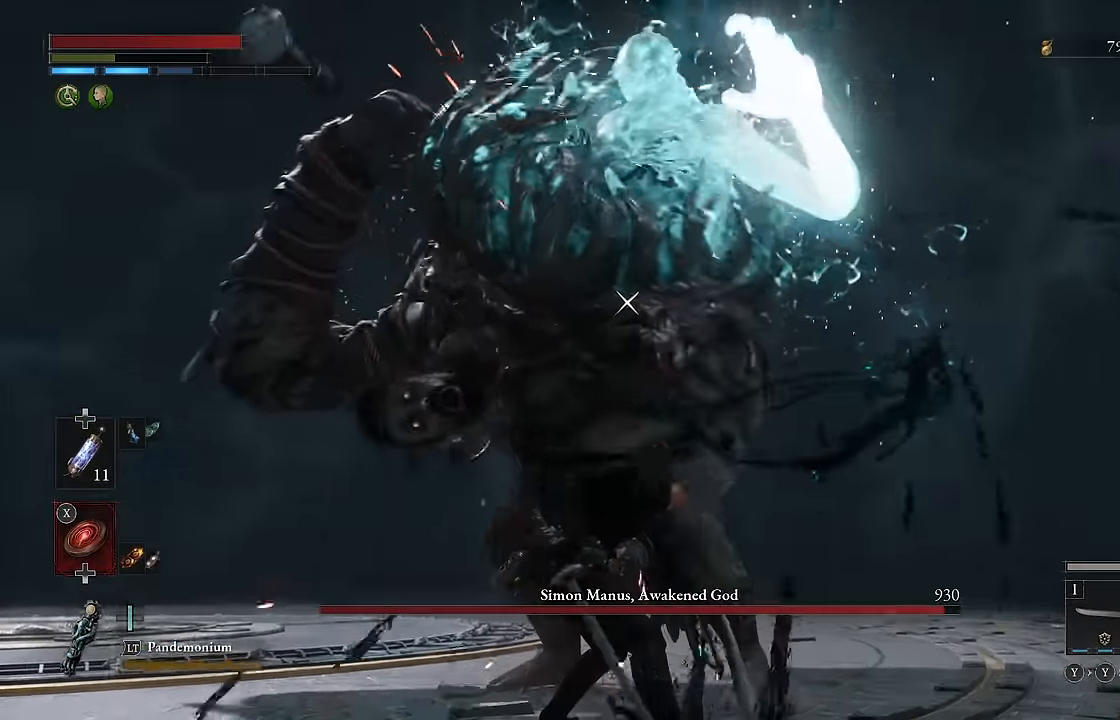
{"dt_ms": 500, "buttons": [], "left_stick": "down", "right_stick": "center", "events": []}
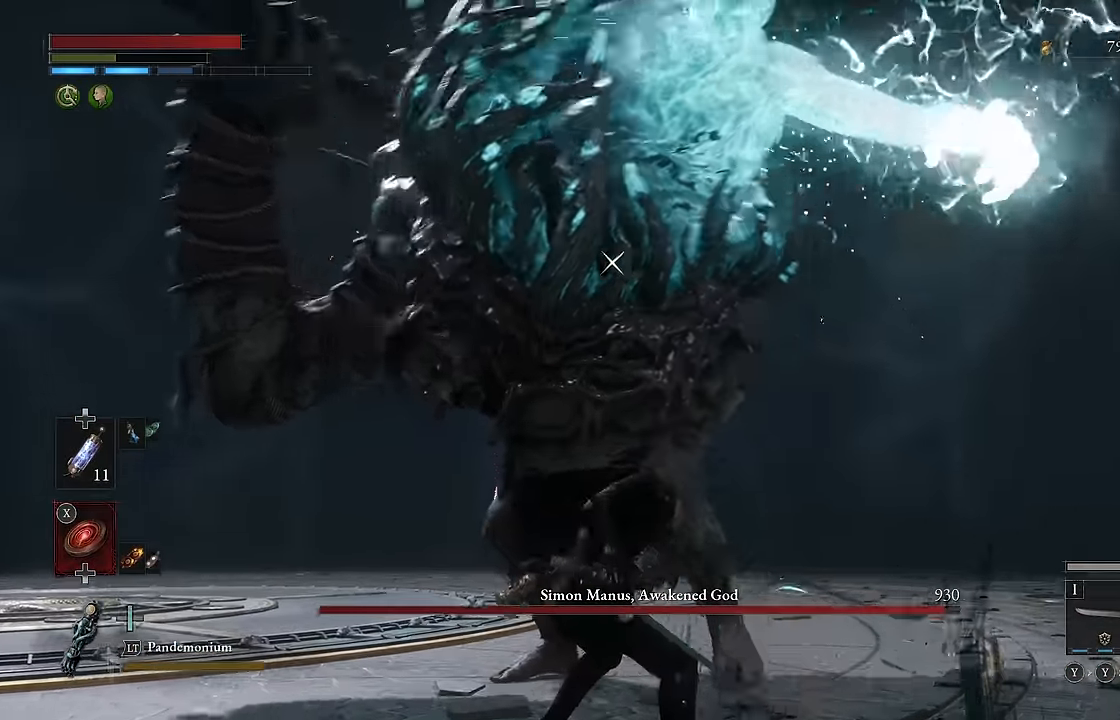
{"dt_ms": 500, "buttons": ["R2"], "left_stick": "up", "right_stick": "center", "events": [[300, "left_stick", "left"], [400, "R2", "down"], [400, "left_stick", "up"]]}
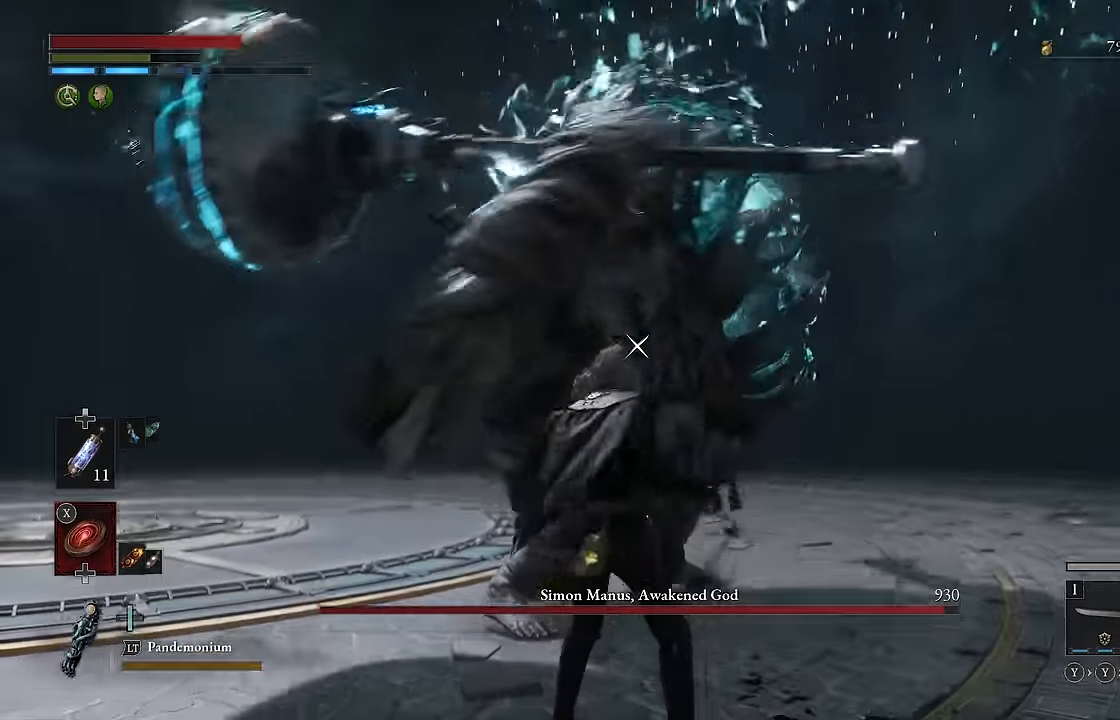
{"dt_ms": 500, "buttons": ["R2"], "left_stick": "center", "right_stick": "center", "events": [[383, "left_stick", "center"]]}
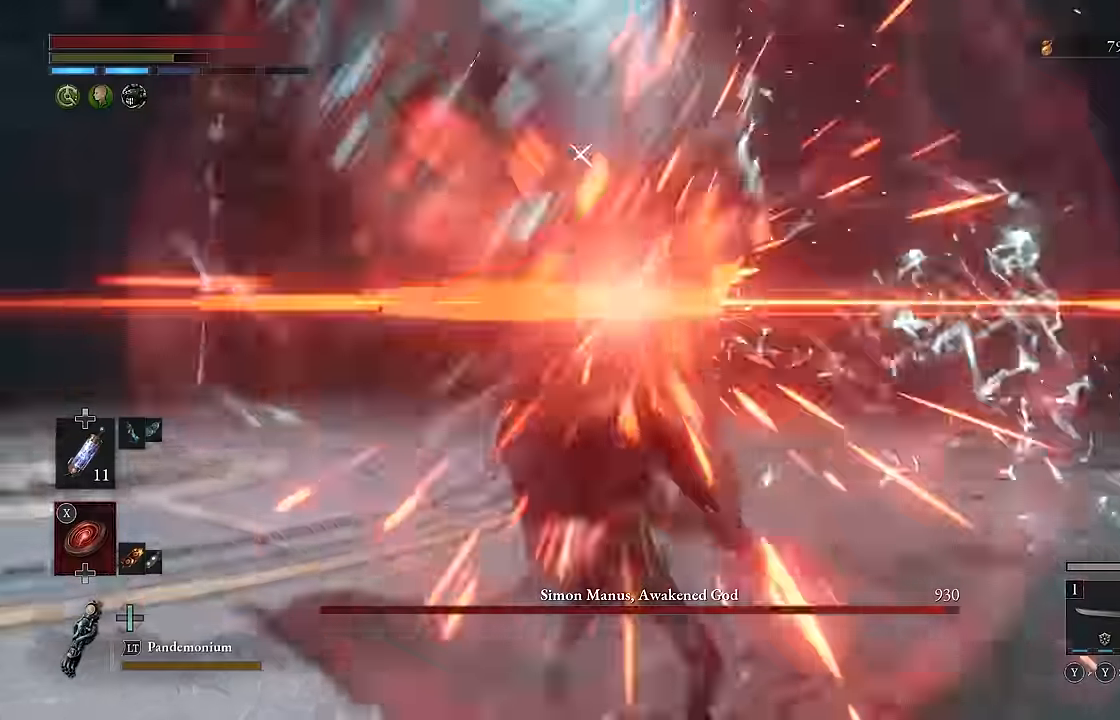
{"dt_ms": 500, "buttons": [], "left_stick": "center", "right_stick": "center", "events": [[484, "R2", "up"]]}
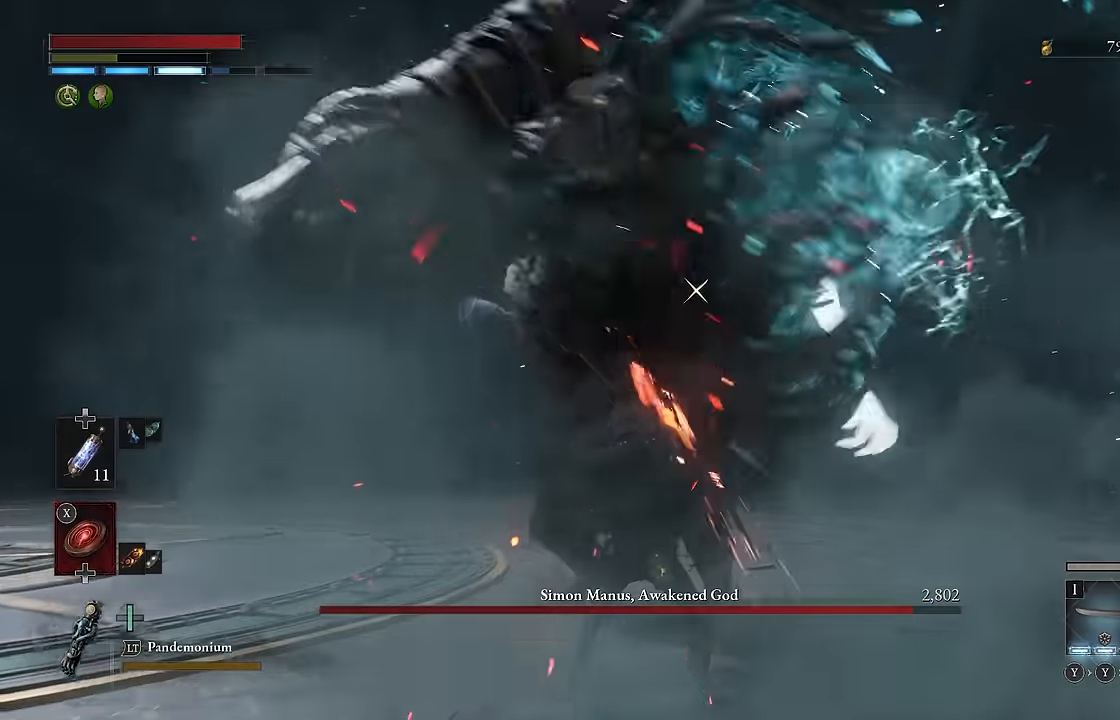
{"dt_ms": 500, "buttons": ["R2"], "left_stick": "center", "right_stick": "center", "events": [[150, "R2", "down"]]}
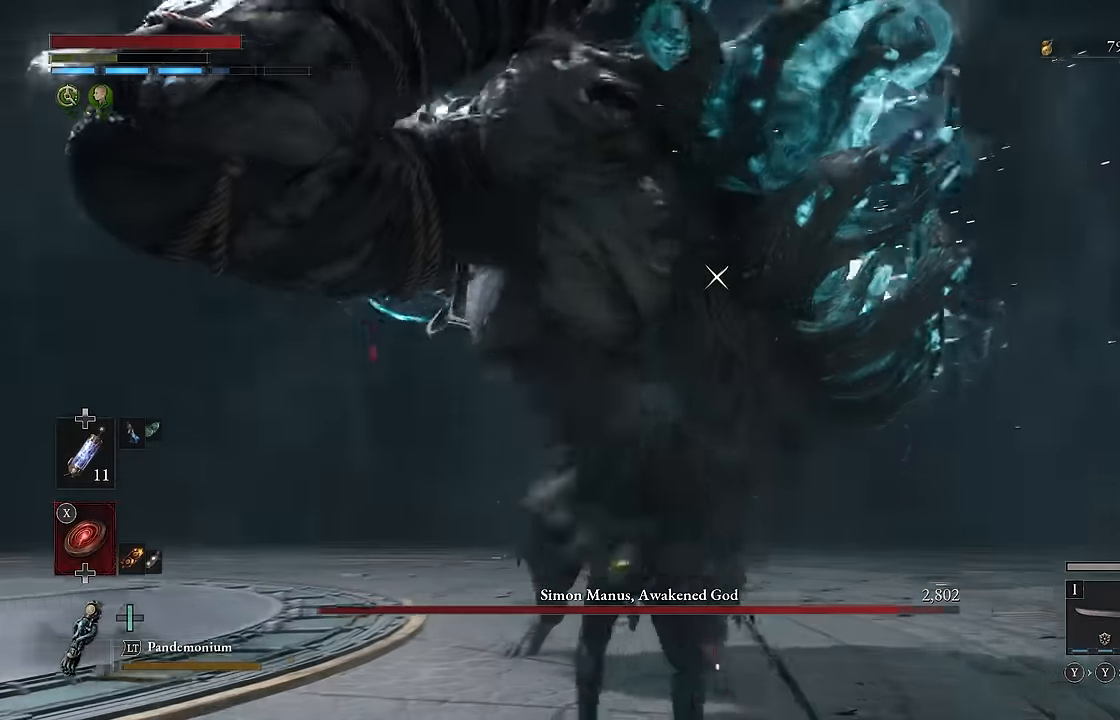
{"dt_ms": 500, "buttons": ["R2"], "left_stick": "center", "right_stick": "center", "events": []}
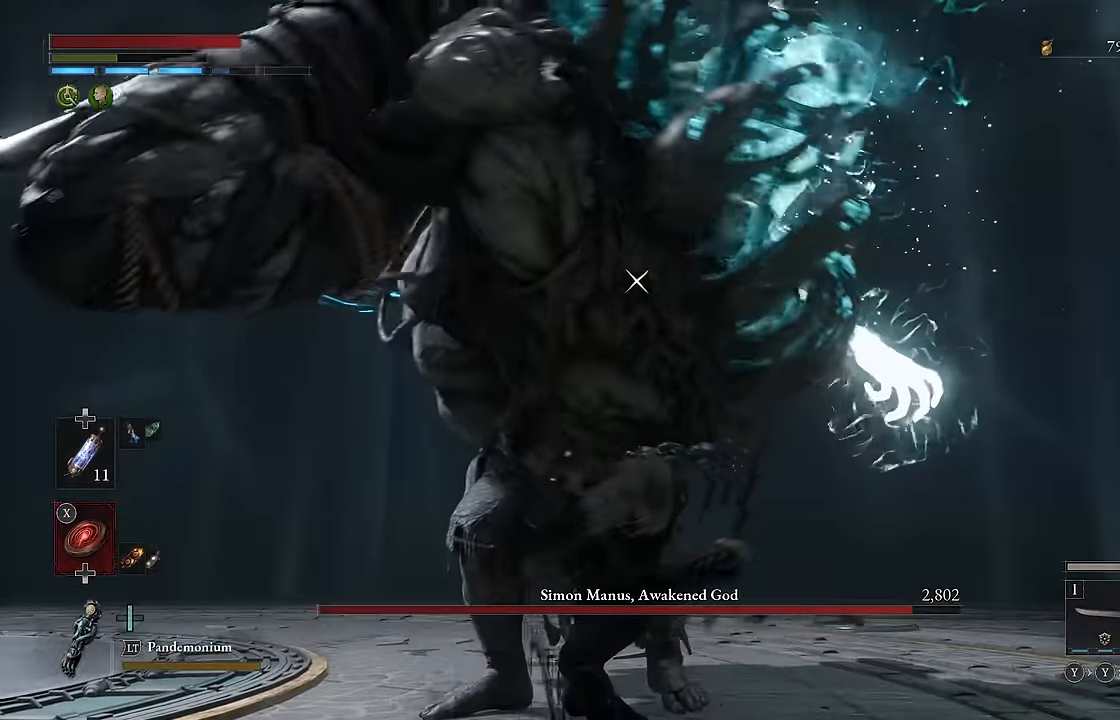
{"dt_ms": 500, "buttons": ["R2"], "left_stick": "center", "right_stick": "center", "events": []}
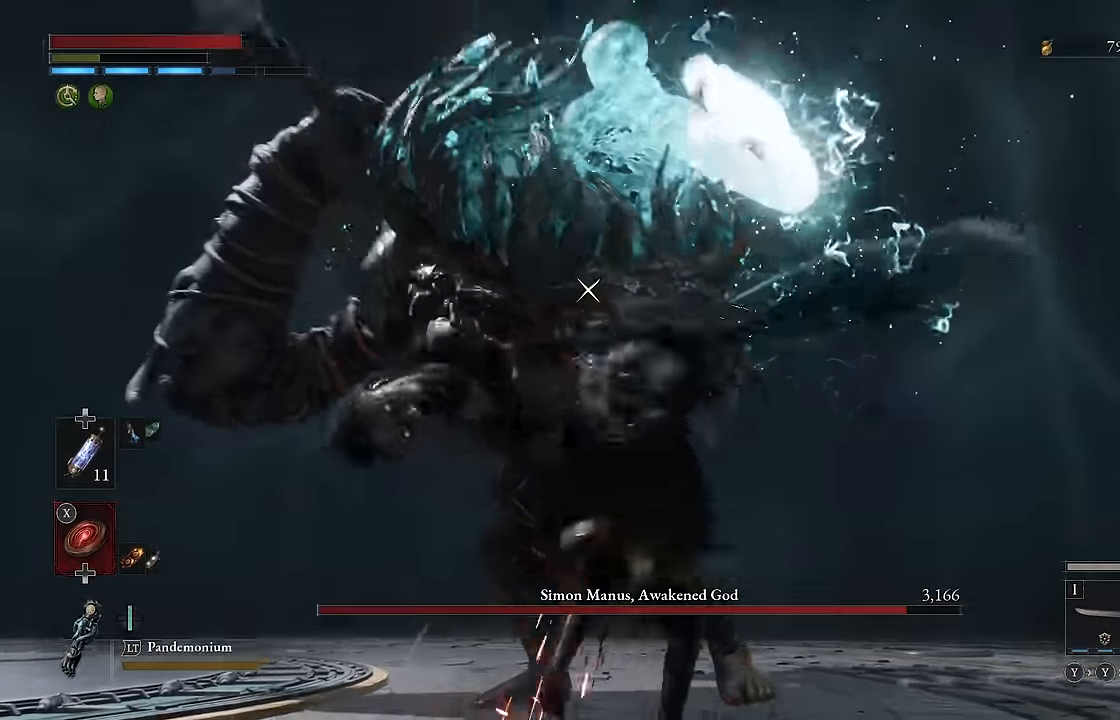
{"dt_ms": 500, "buttons": [], "left_stick": "down", "right_stick": "center", "events": [[34, "left_stick", "down"], [217, "R2", "up"]]}
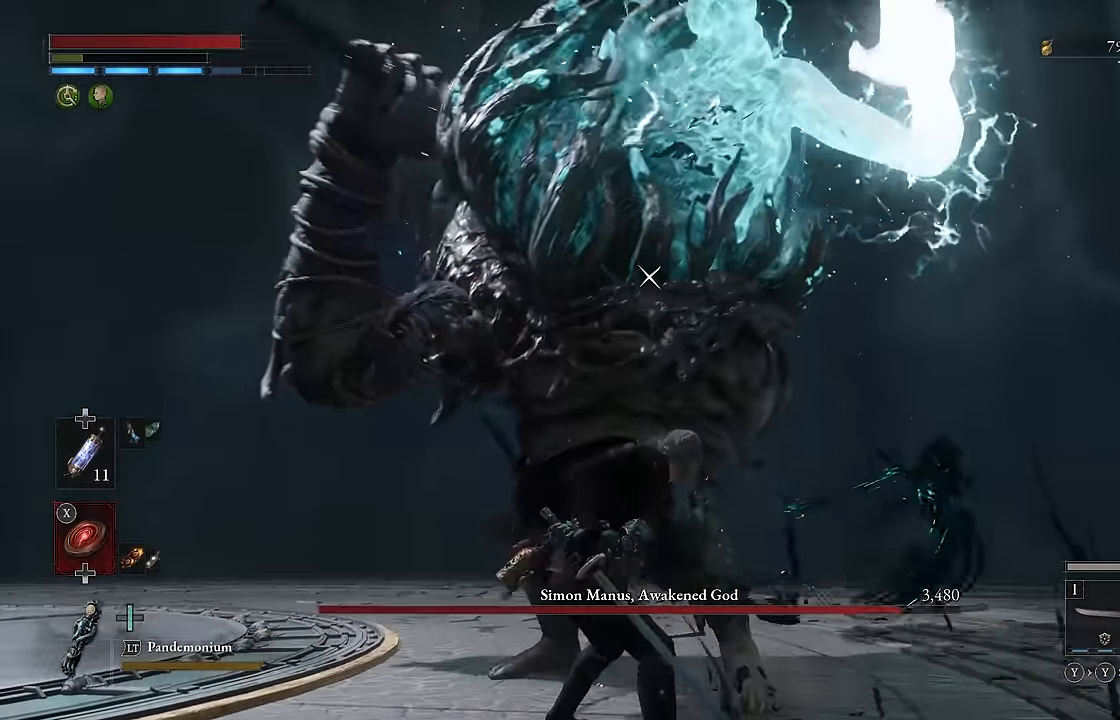
{"dt_ms": 500, "buttons": ["R2"], "left_stick": "up", "right_stick": "center", "events": [[350, "left_stick", "left"], [450, "R2", "down"], [467, "left_stick", "up"]]}
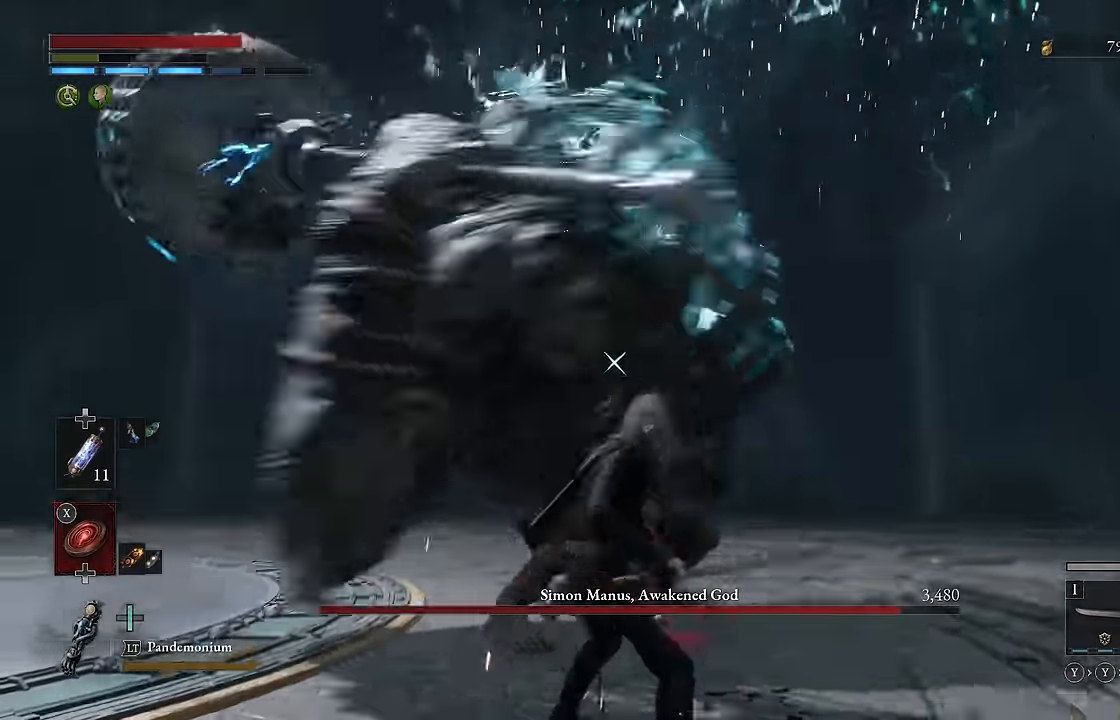
{"dt_ms": 500, "buttons": ["R2"], "left_stick": "center", "right_stick": "center", "events": [[300, "left_stick", "center"]]}
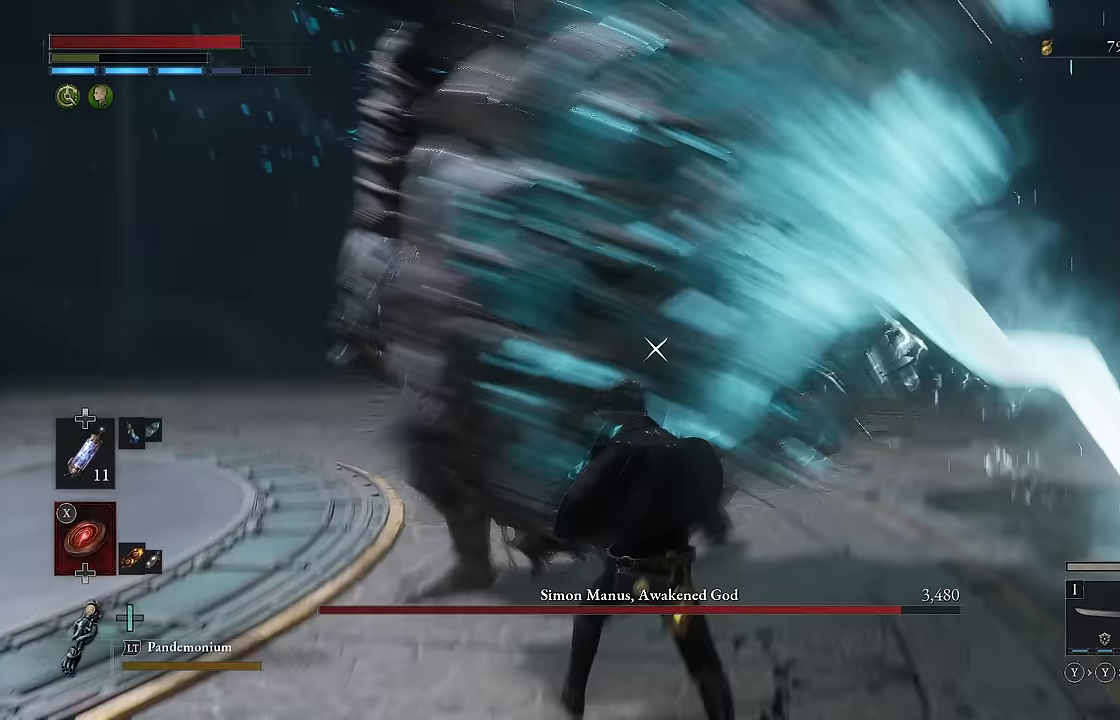
{"dt_ms": 500, "buttons": ["R2"], "left_stick": "center", "right_stick": "center", "events": []}